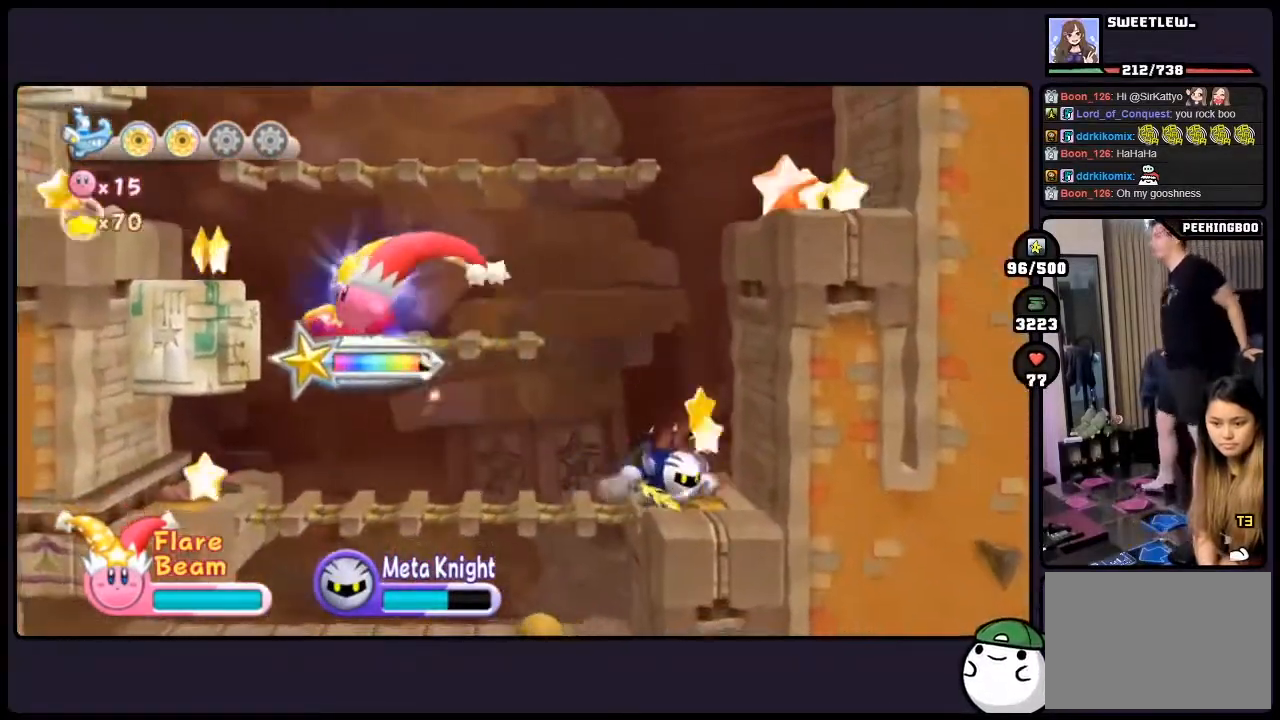
Gameplay with a controller (Nintendo layout); each line is a JSON object with the inputs held at the frame after it. "events" lists button and stick changes between this image and that frame as [ms after this image, input, new state], when the widget could be followed in between. Not read: DPAD_LEFT DPAD_UP L3 ONE R3.
{"buttons": [], "events": []}
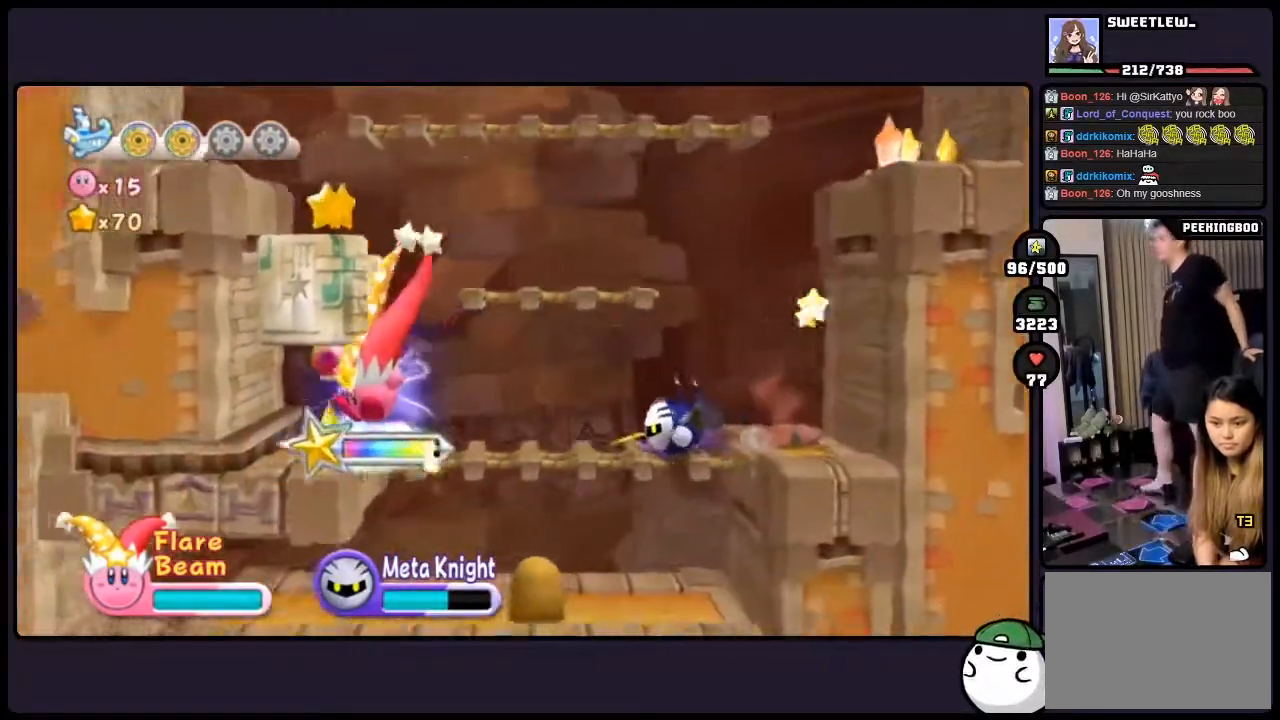
{"buttons": ["DPAD_RIGHT"], "events": [[450, "DPAD_RIGHT", "down"]]}
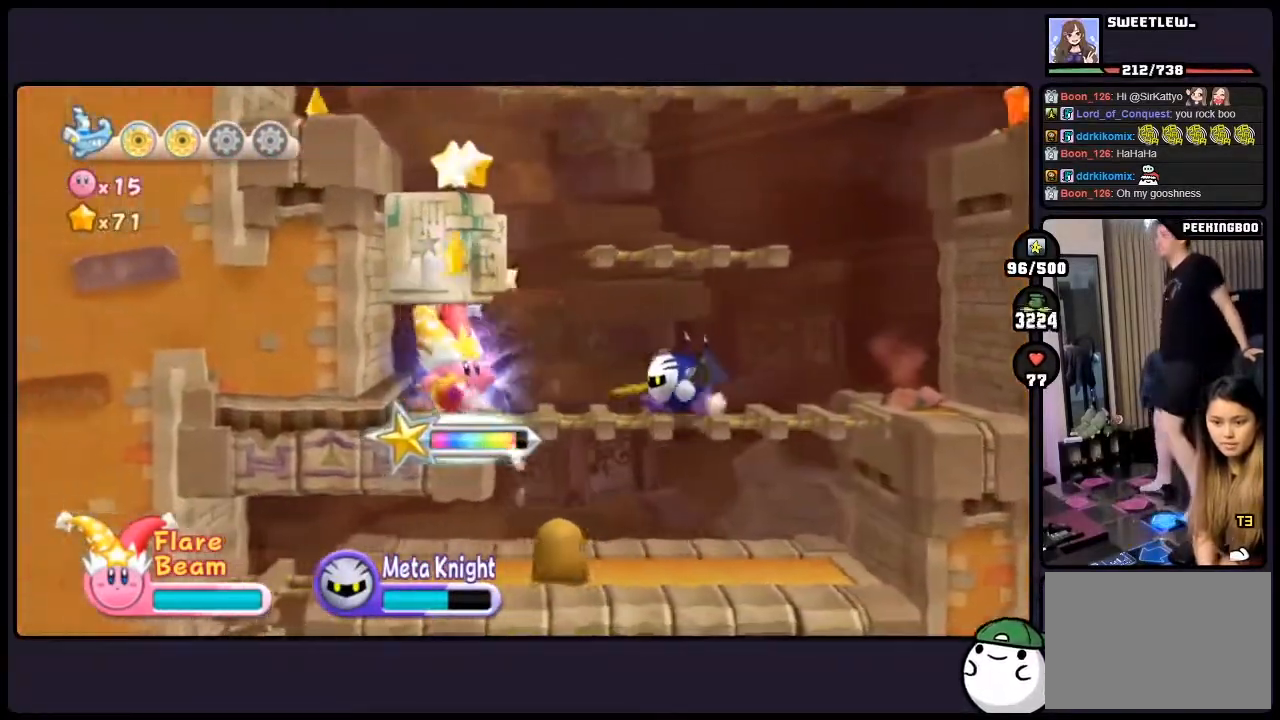
{"buttons": ["DPAD_RIGHT"], "events": [[50, "DPAD_RIGHT", "up"], [117, "DPAD_RIGHT", "down"]]}
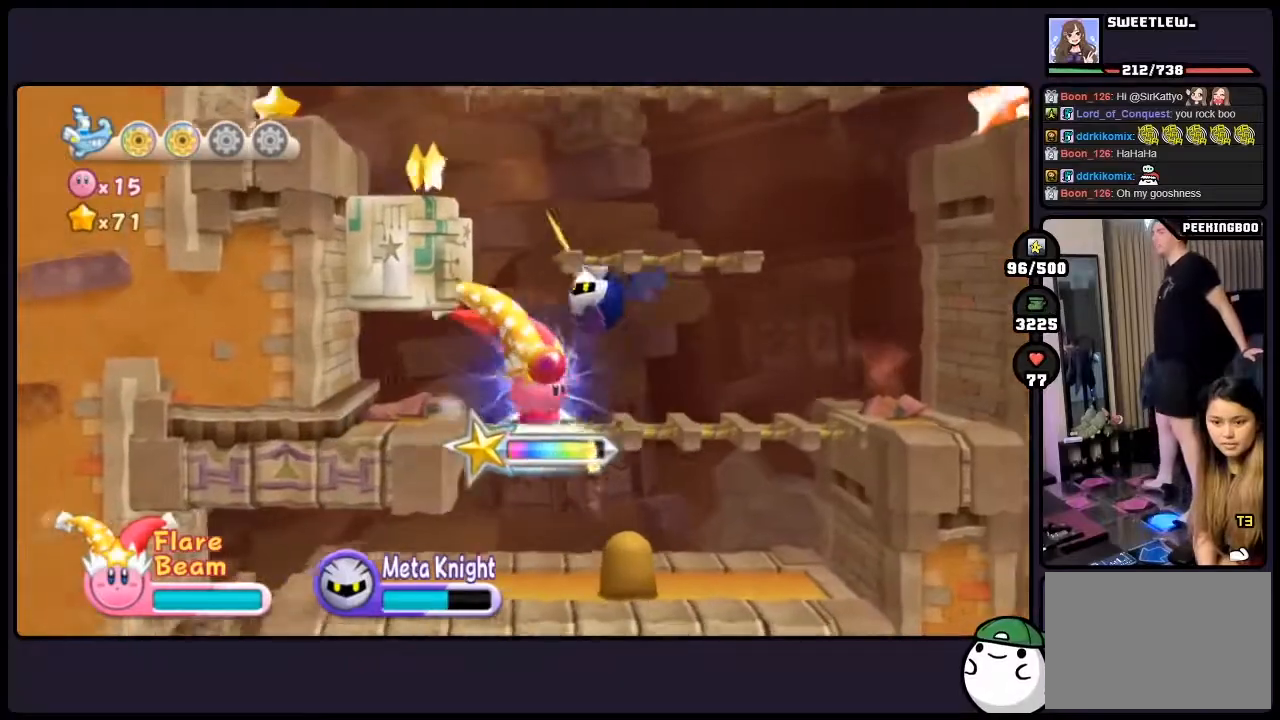
{"buttons": ["DPAD_RIGHT", "TWO"], "events": [[183, "TWO", "down"]]}
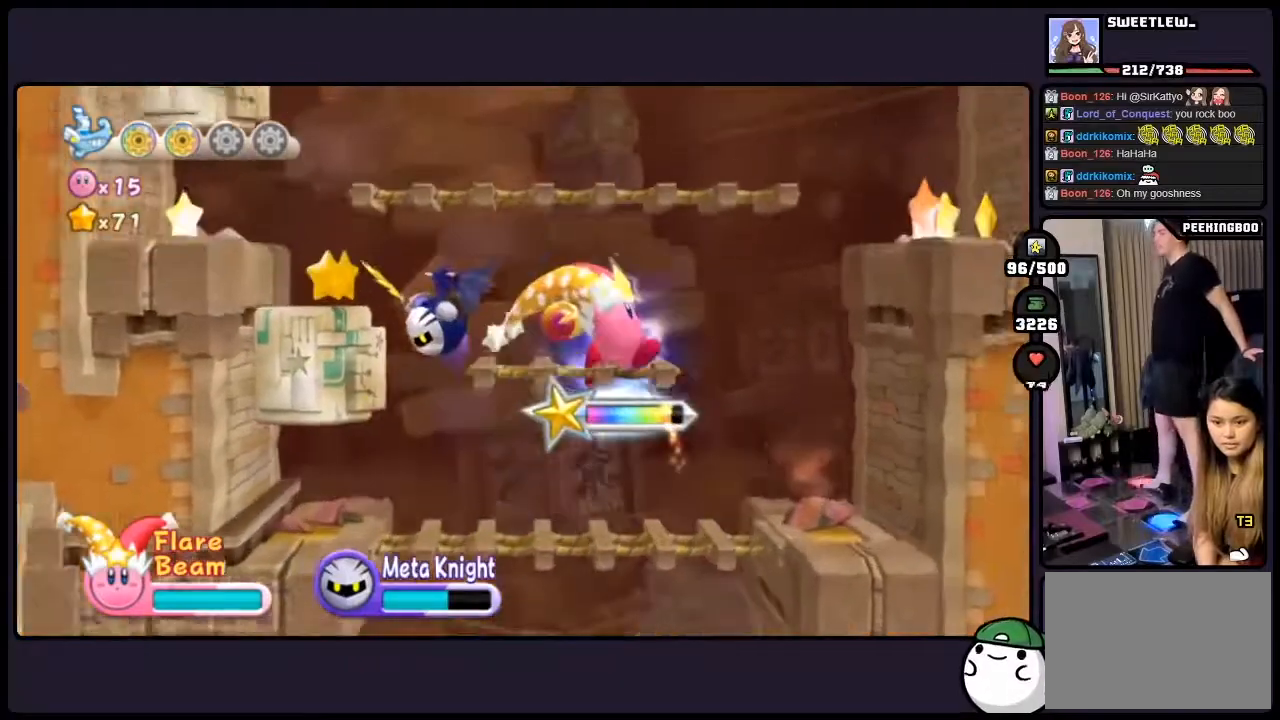
{"buttons": ["DPAD_RIGHT"], "events": [[133, "TWO", "up"], [267, "TWO", "down"], [383, "TWO", "up"]]}
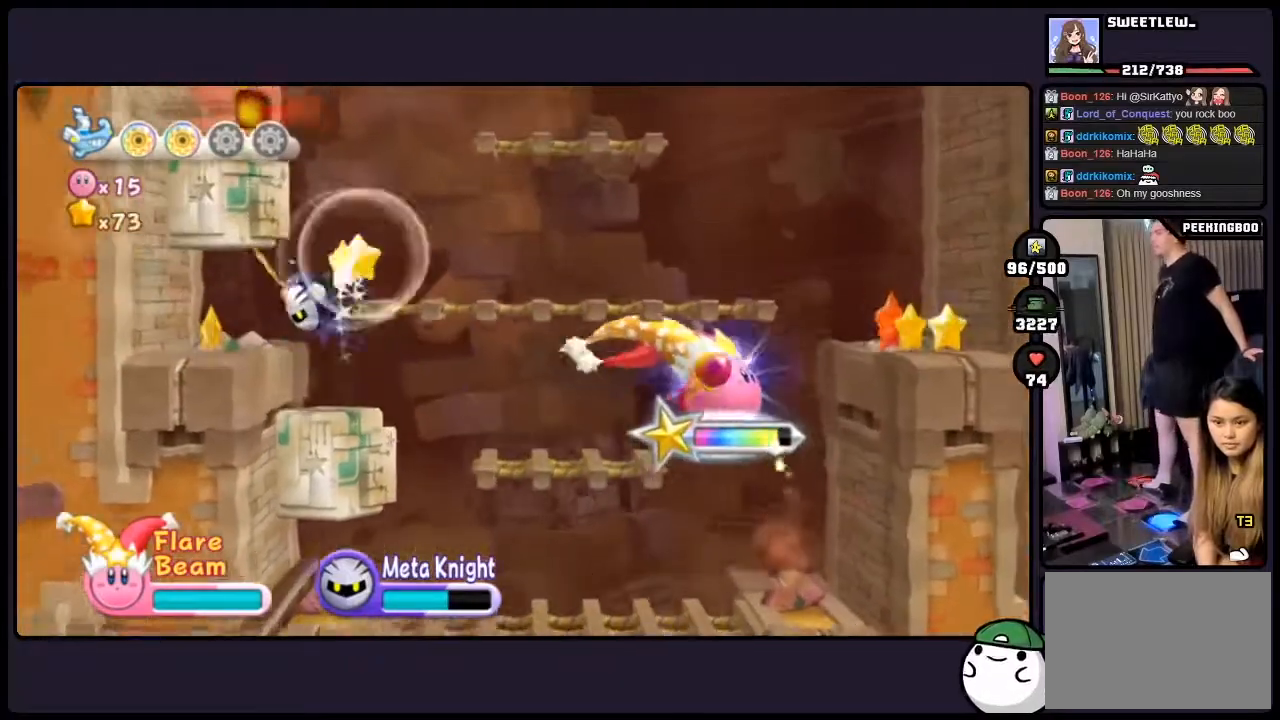
{"buttons": ["DPAD_RIGHT"], "events": [[67, "TWO", "down"], [350, "TWO", "up"]]}
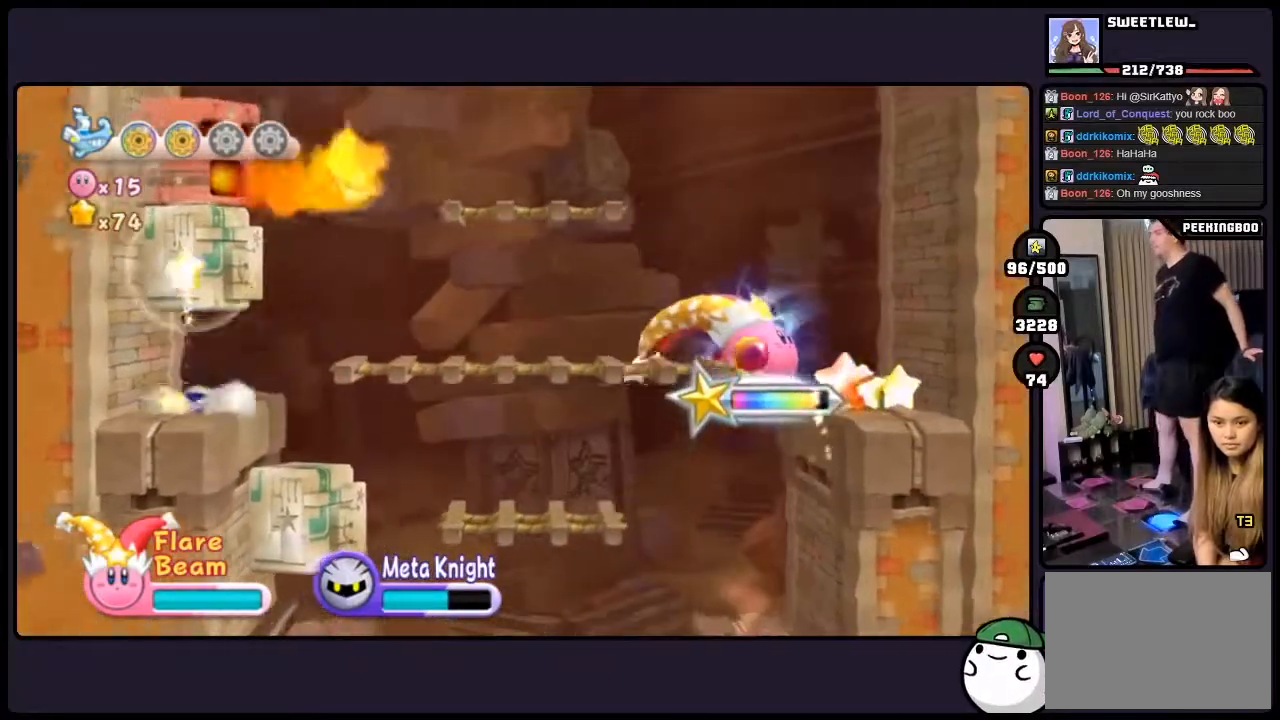
{"buttons": ["DPAD_RIGHT"], "events": []}
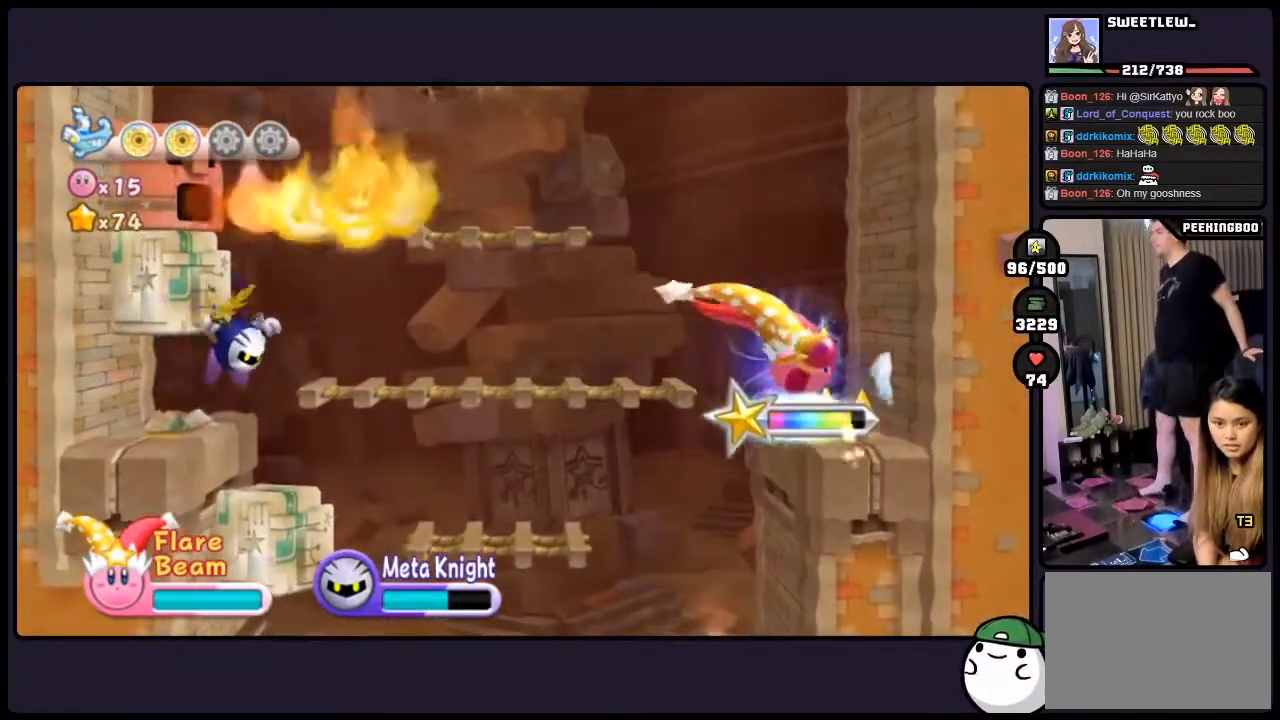
{"buttons": [], "events": [[300, "DPAD_RIGHT", "up"]]}
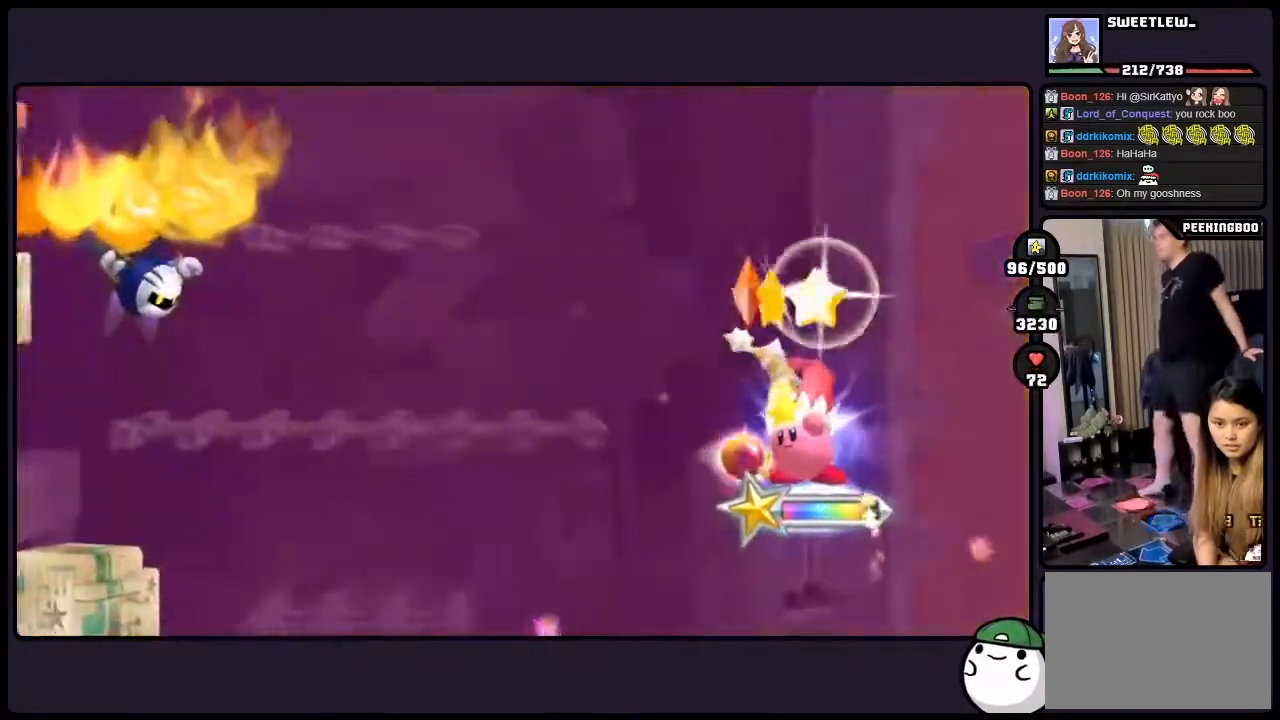
{"buttons": [], "events": []}
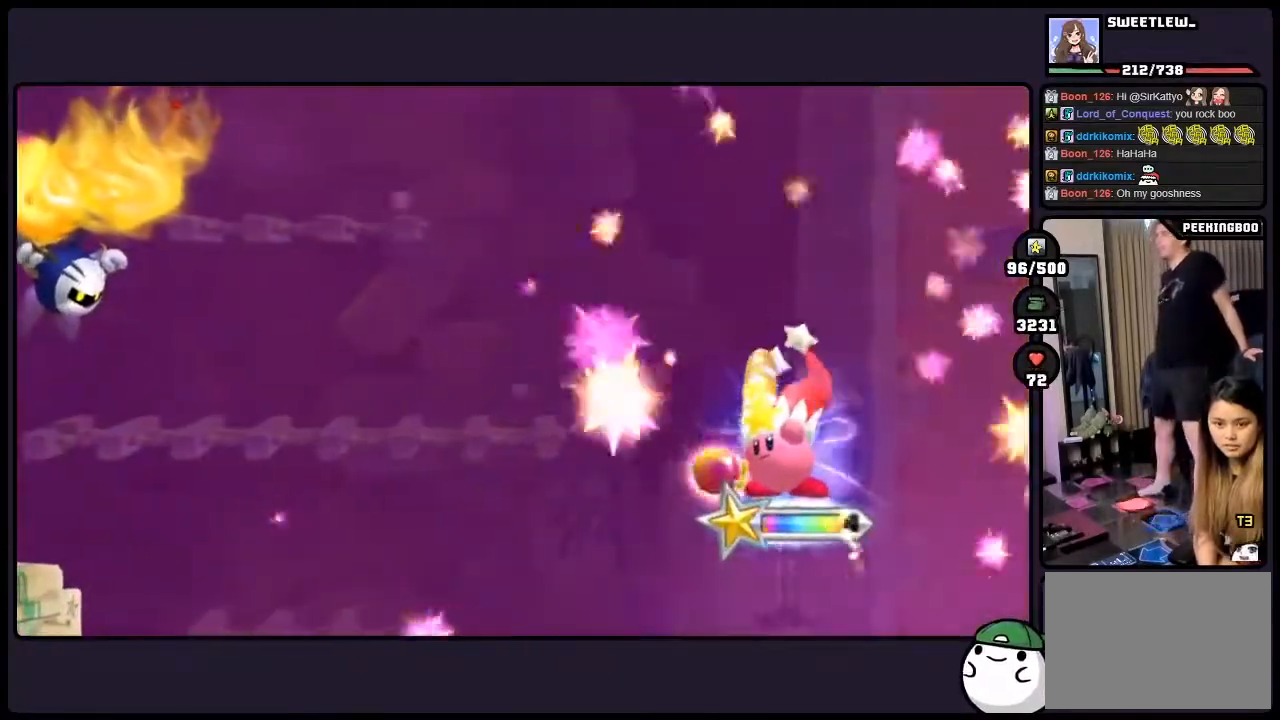
{"buttons": [], "events": []}
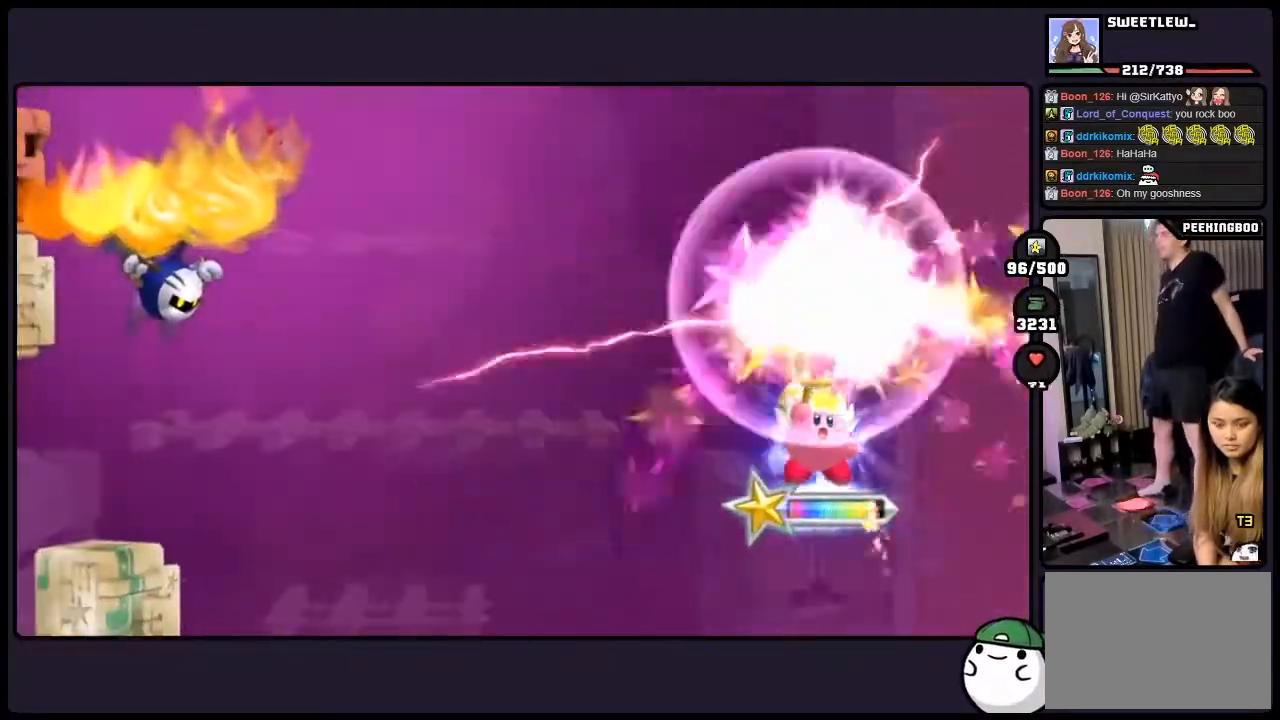
{"buttons": [], "events": []}
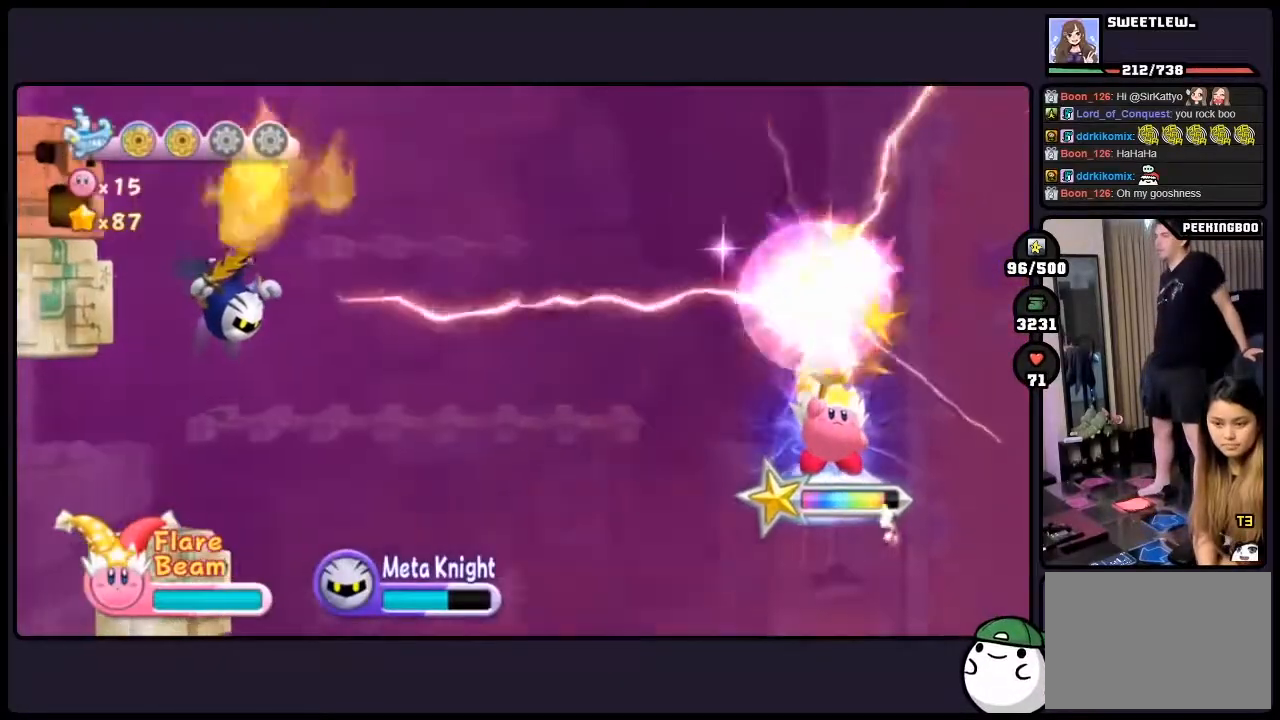
{"buttons": [], "events": []}
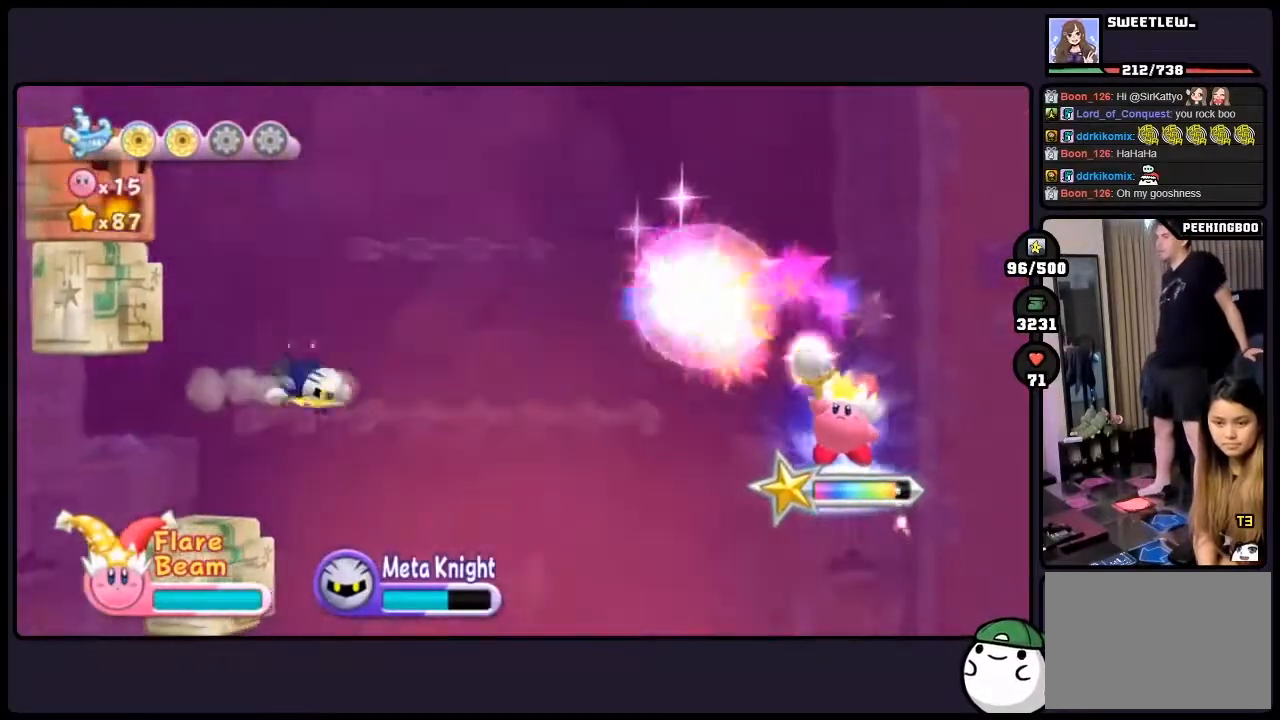
{"buttons": [], "events": []}
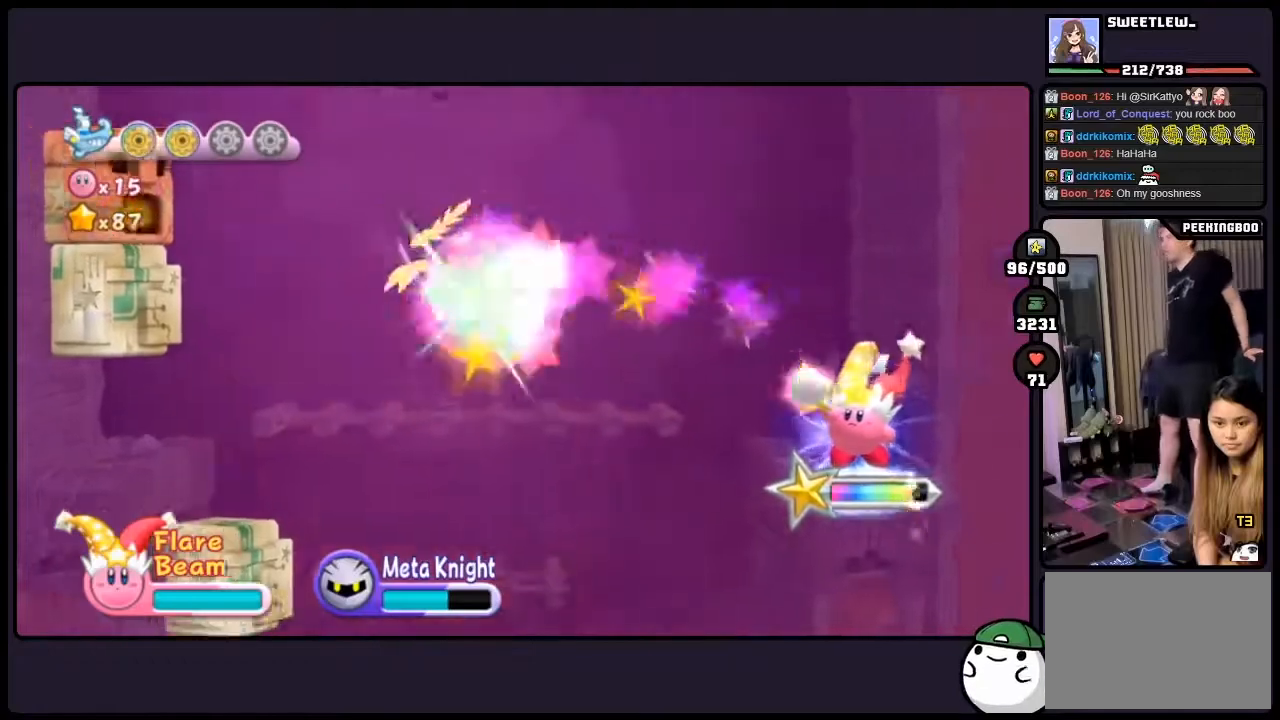
{"buttons": [], "events": []}
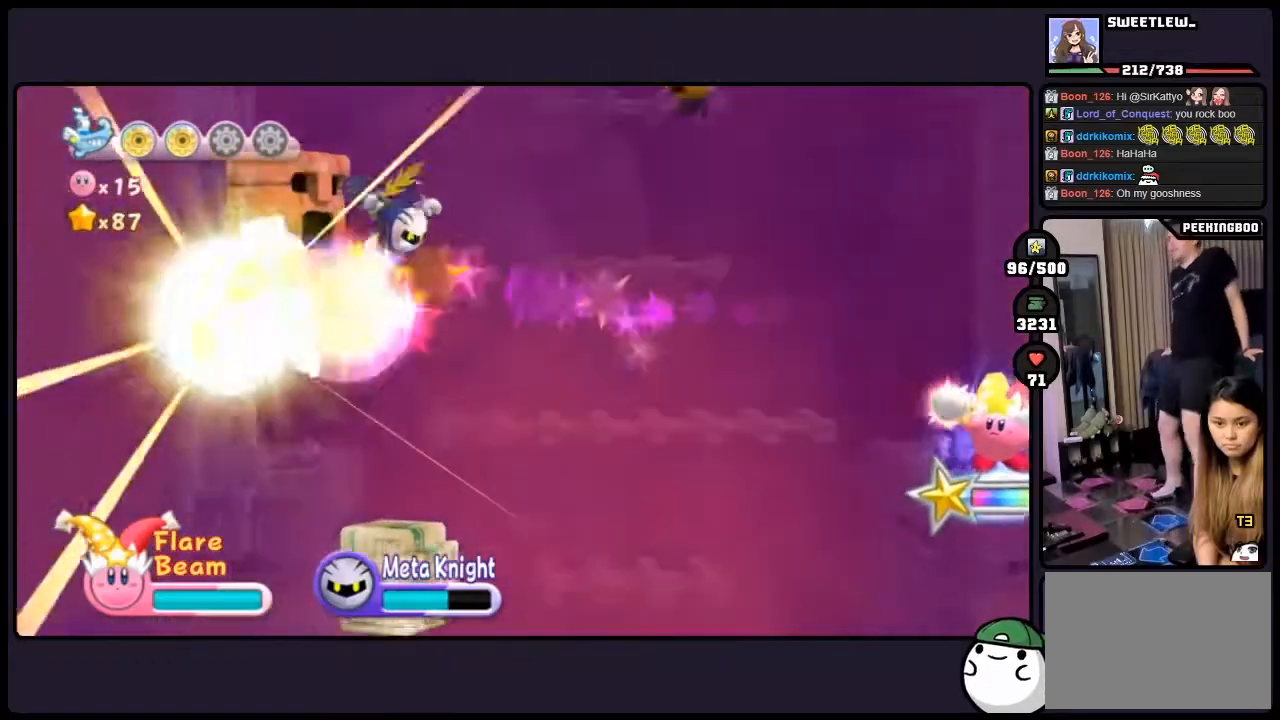
{"buttons": ["DPAD_RIGHT"], "events": [[317, "DPAD_RIGHT", "down"]]}
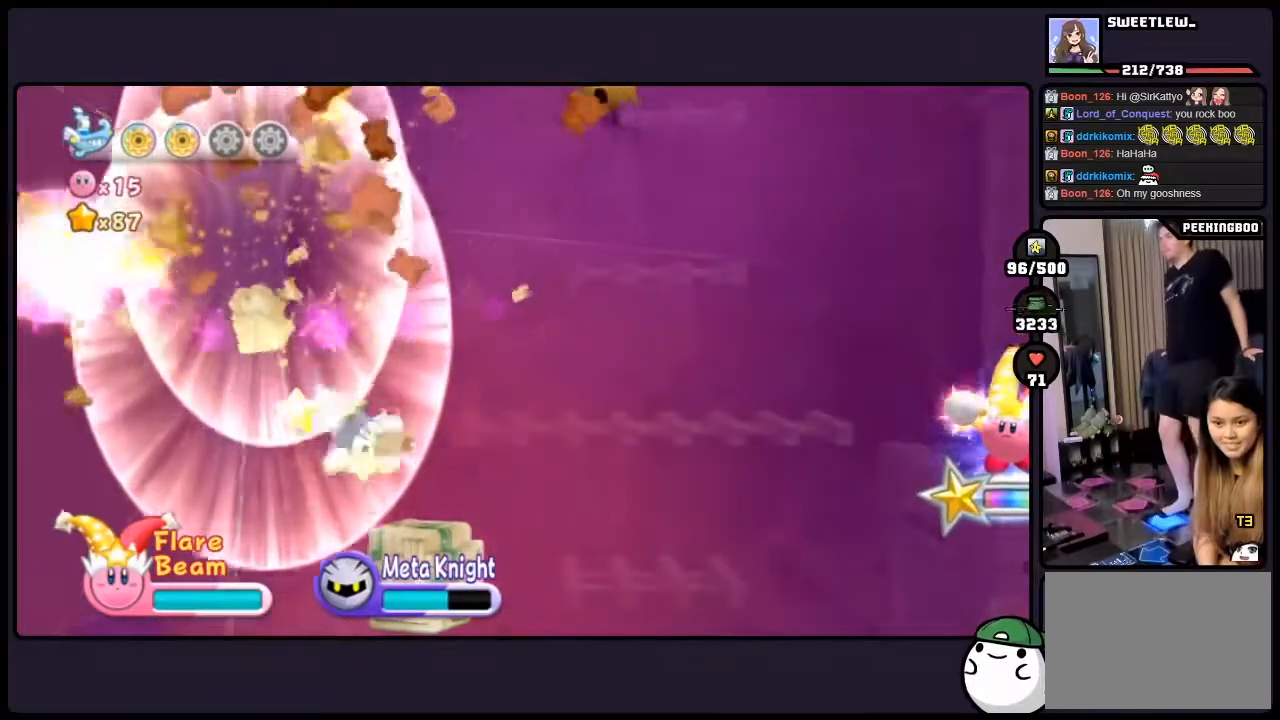
{"buttons": ["DPAD_DOWN", "DPAD_RIGHT"], "events": [[17, "DPAD_DOWN", "down"], [117, "DPAD_DOWN", "up"], [183, "DPAD_DOWN", "down"], [233, "DPAD_RIGHT", "up"], [317, "DPAD_RIGHT", "down"]]}
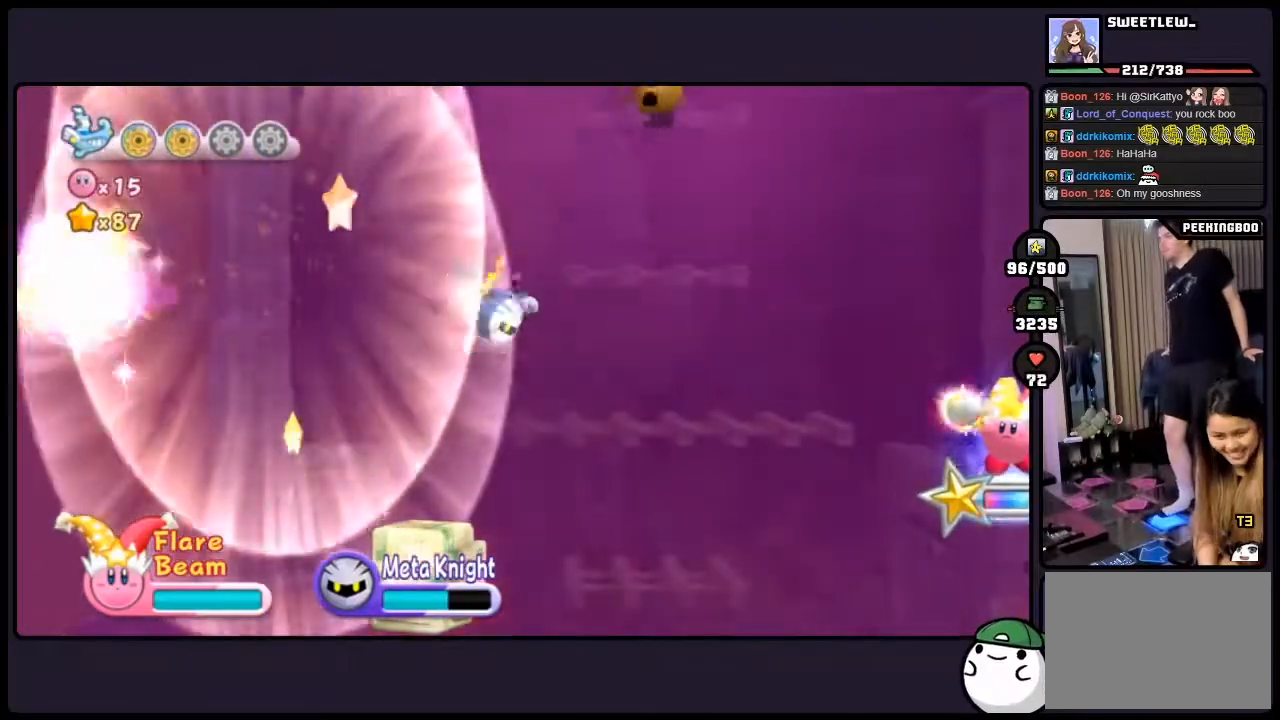
{"buttons": ["DPAD_DOWN", "DPAD_RIGHT"], "events": []}
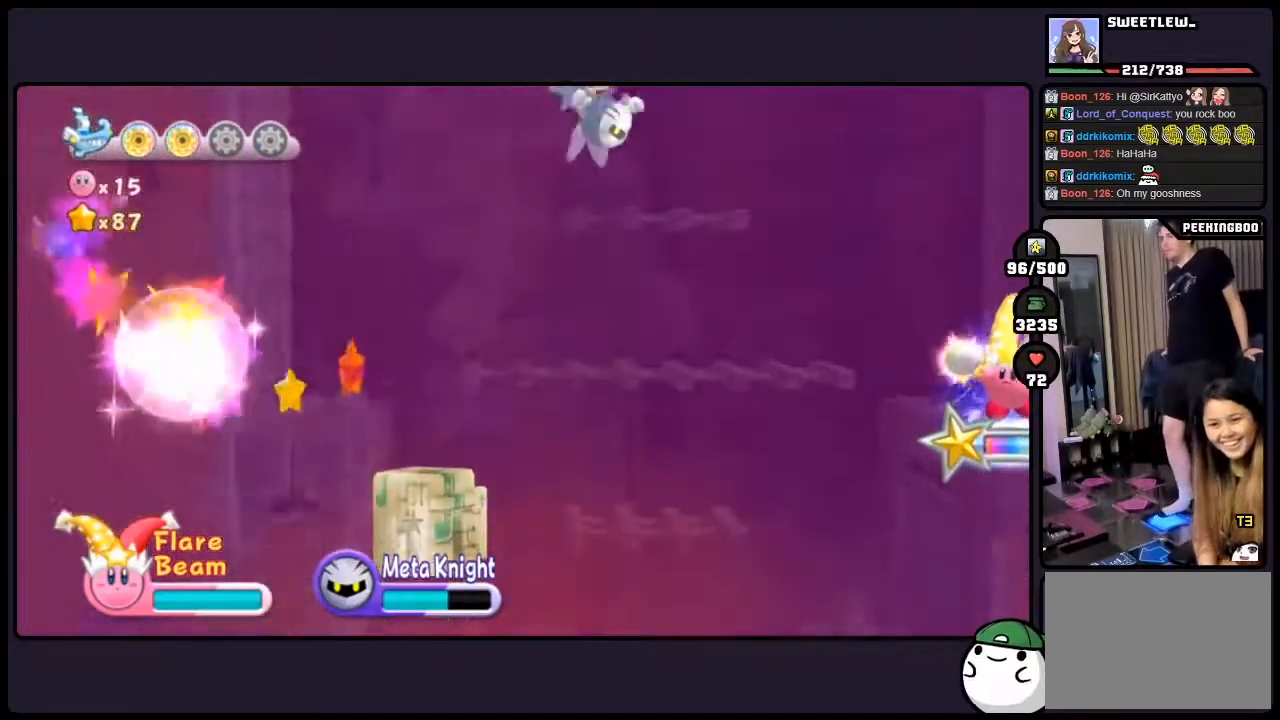
{"buttons": ["DPAD_RIGHT"], "events": [[83, "DPAD_DOWN", "up"]]}
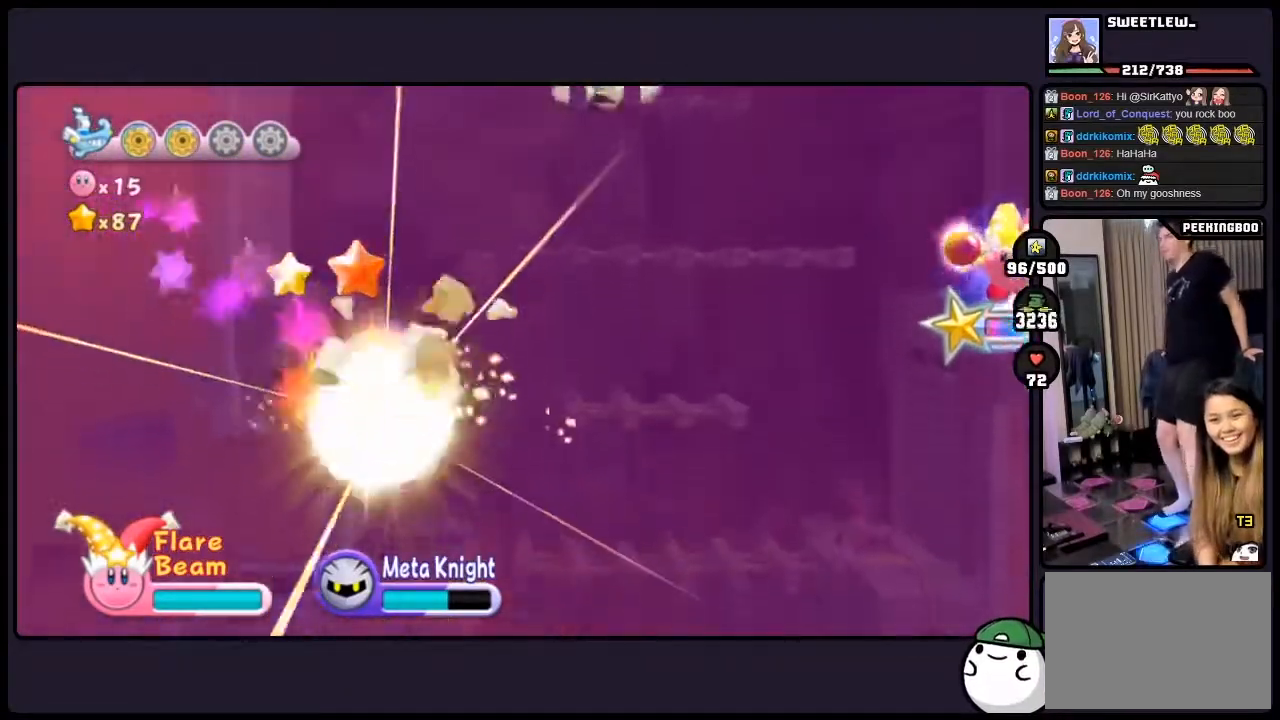
{"buttons": [], "events": [[133, "DPAD_RIGHT", "up"]]}
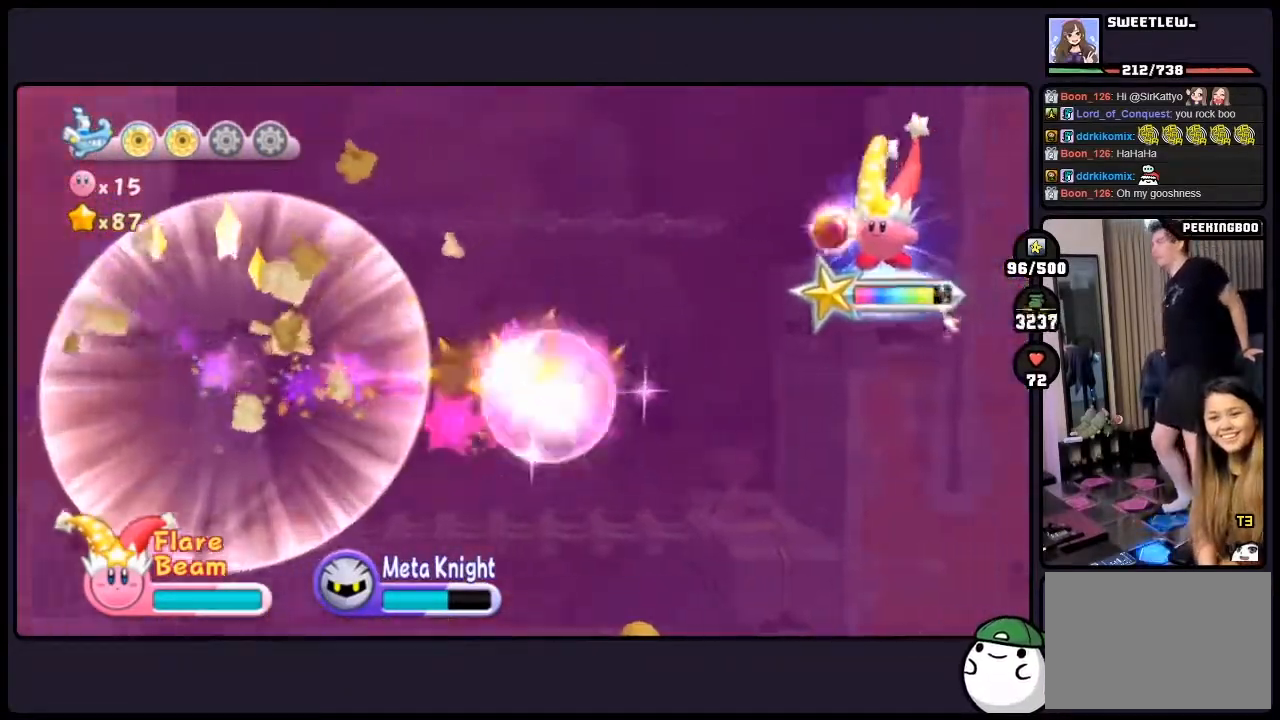
{"buttons": [], "events": []}
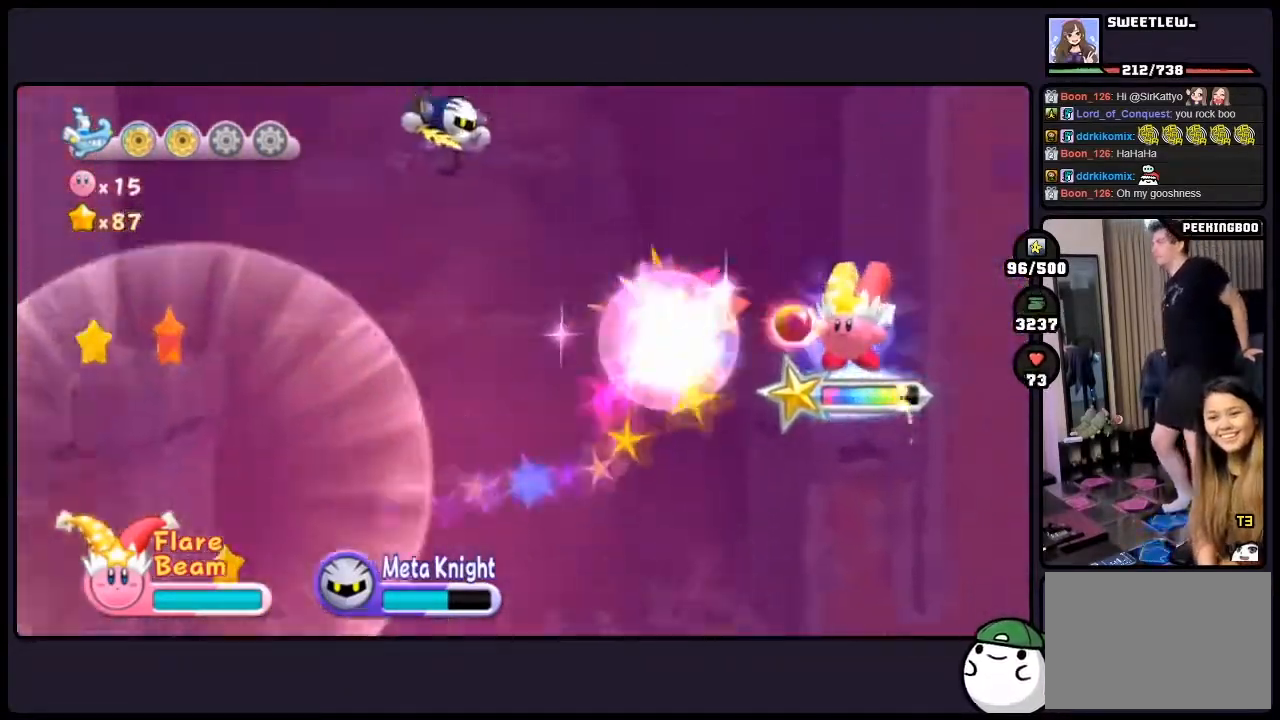
{"buttons": [], "events": [[300, "DPAD_RIGHT", "down"], [417, "DPAD_RIGHT", "up"]]}
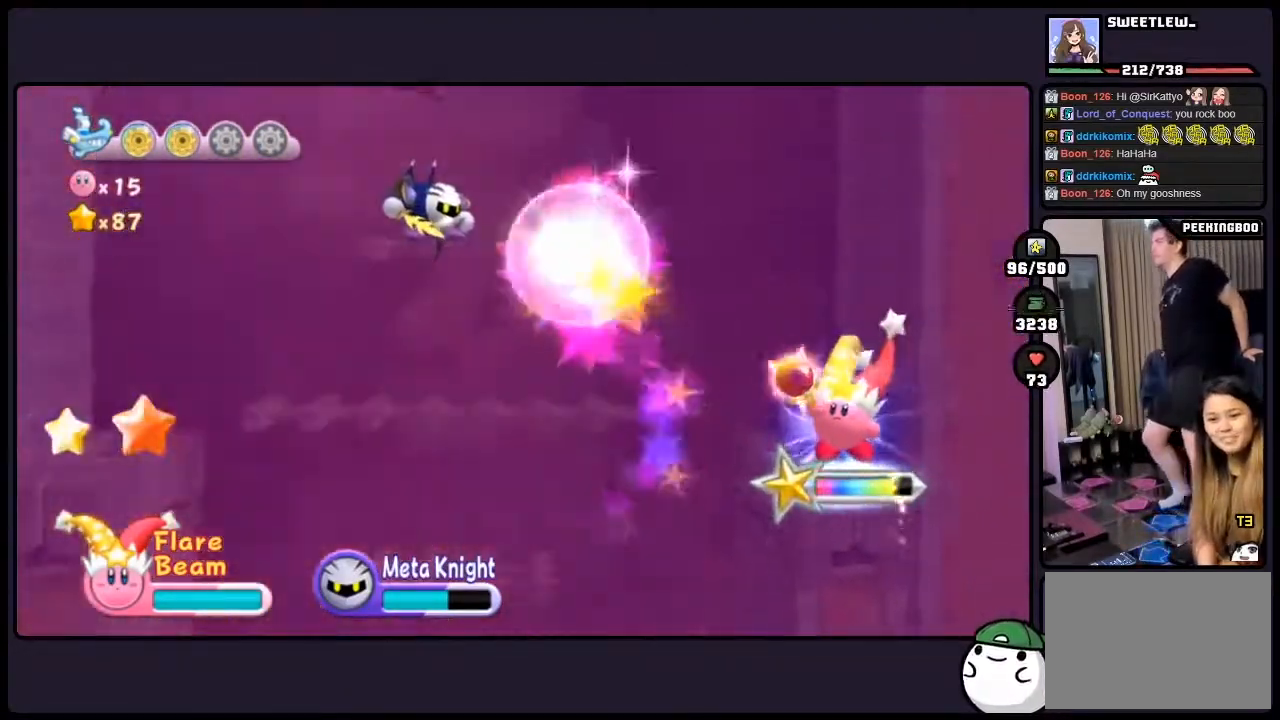
{"buttons": [], "events": []}
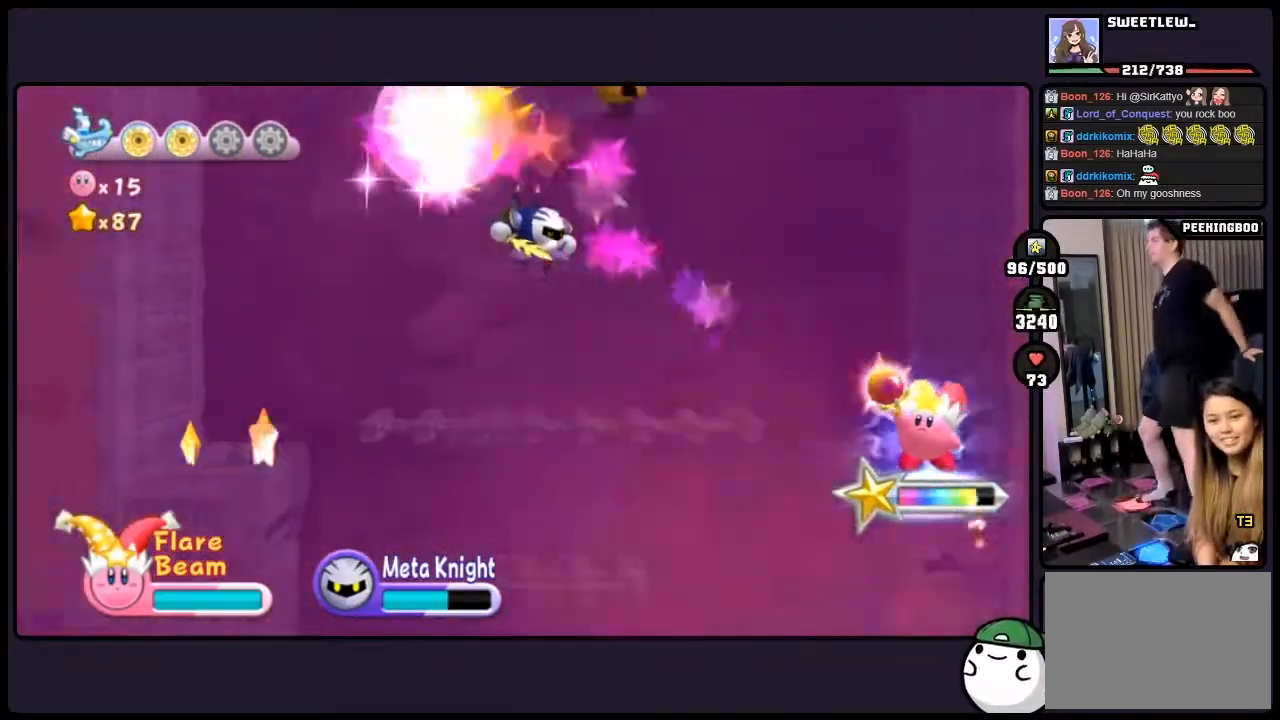
{"buttons": [], "events": []}
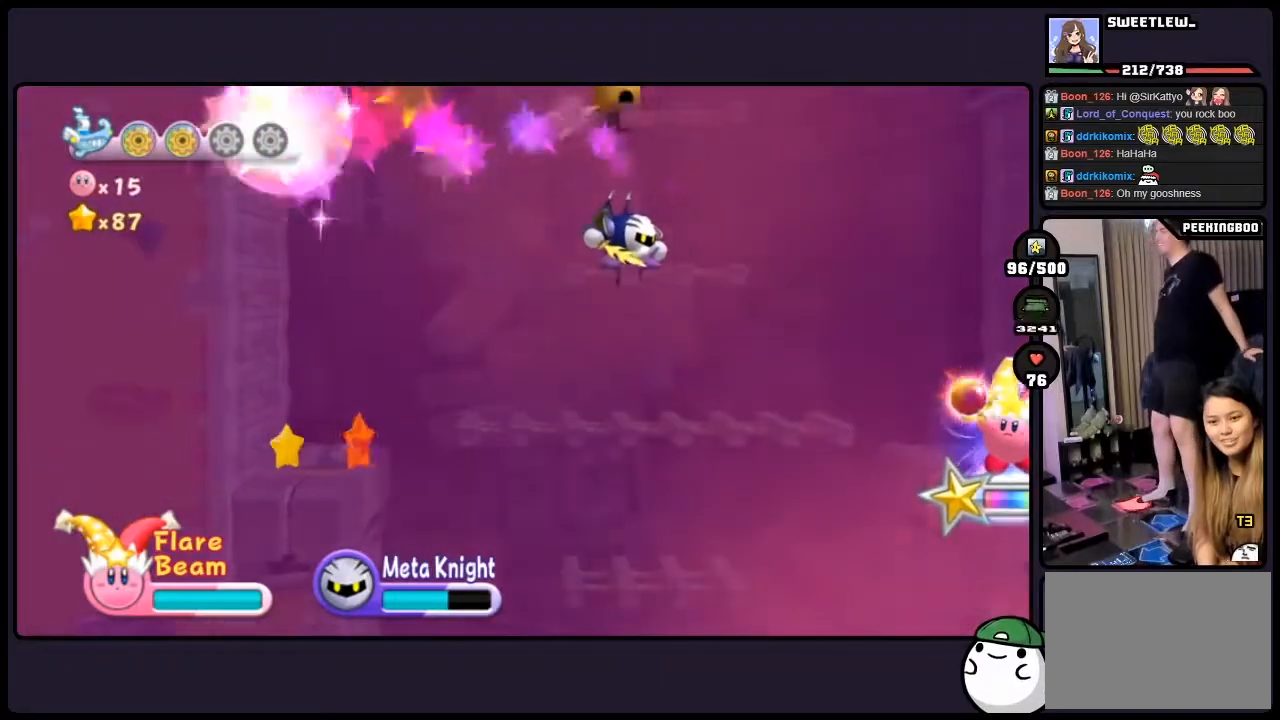
{"buttons": ["TWO"], "events": [[467, "TWO", "down"]]}
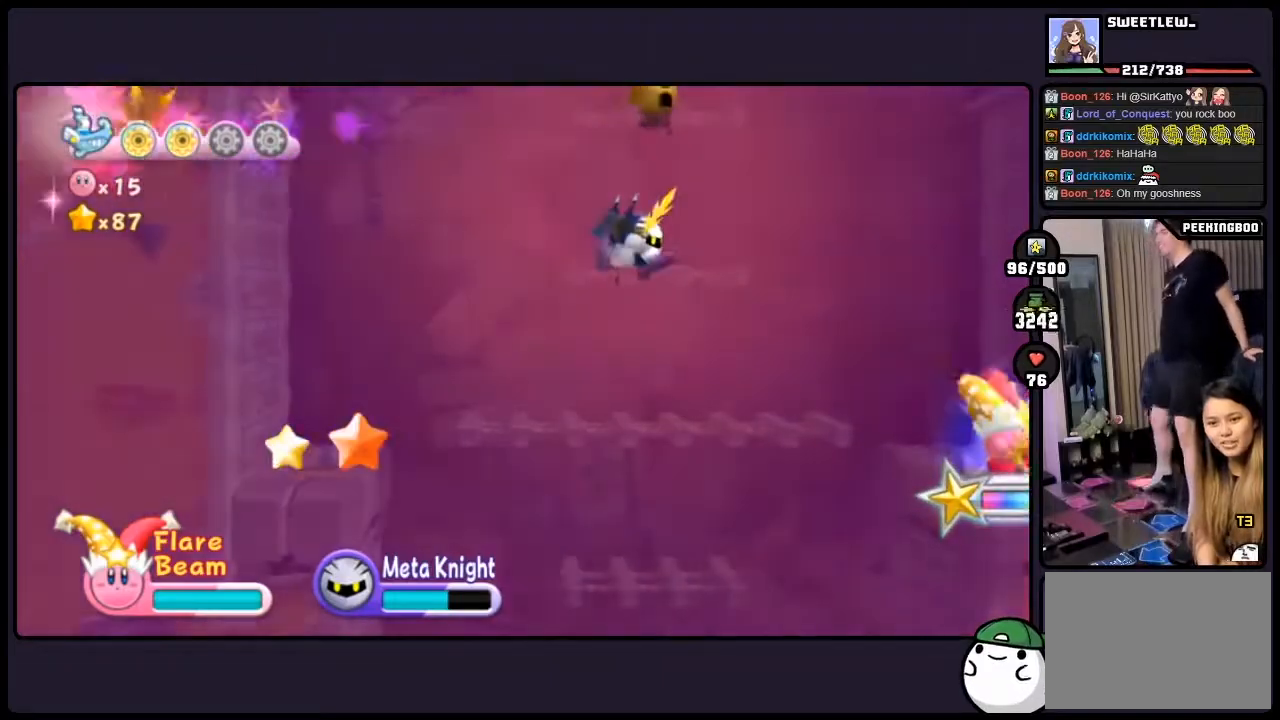
{"buttons": [], "events": [[83, "TWO", "up"]]}
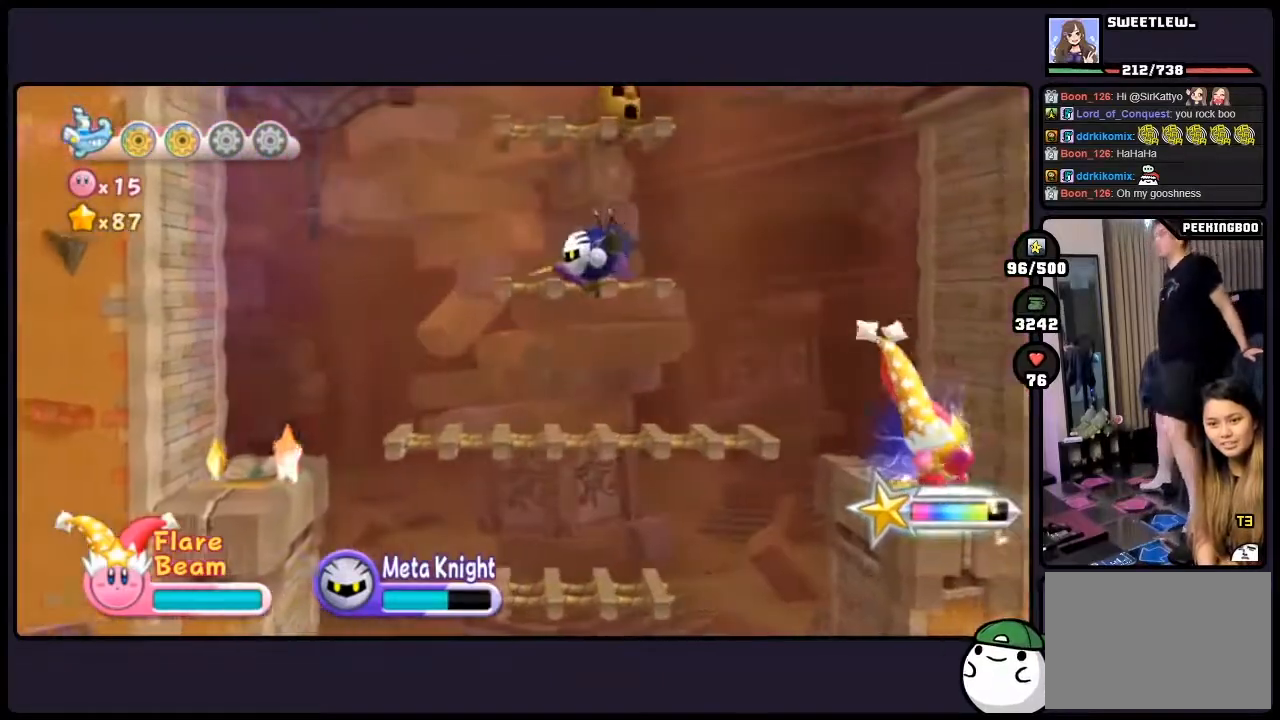
{"buttons": ["TWO"], "events": [[400, "TWO", "down"]]}
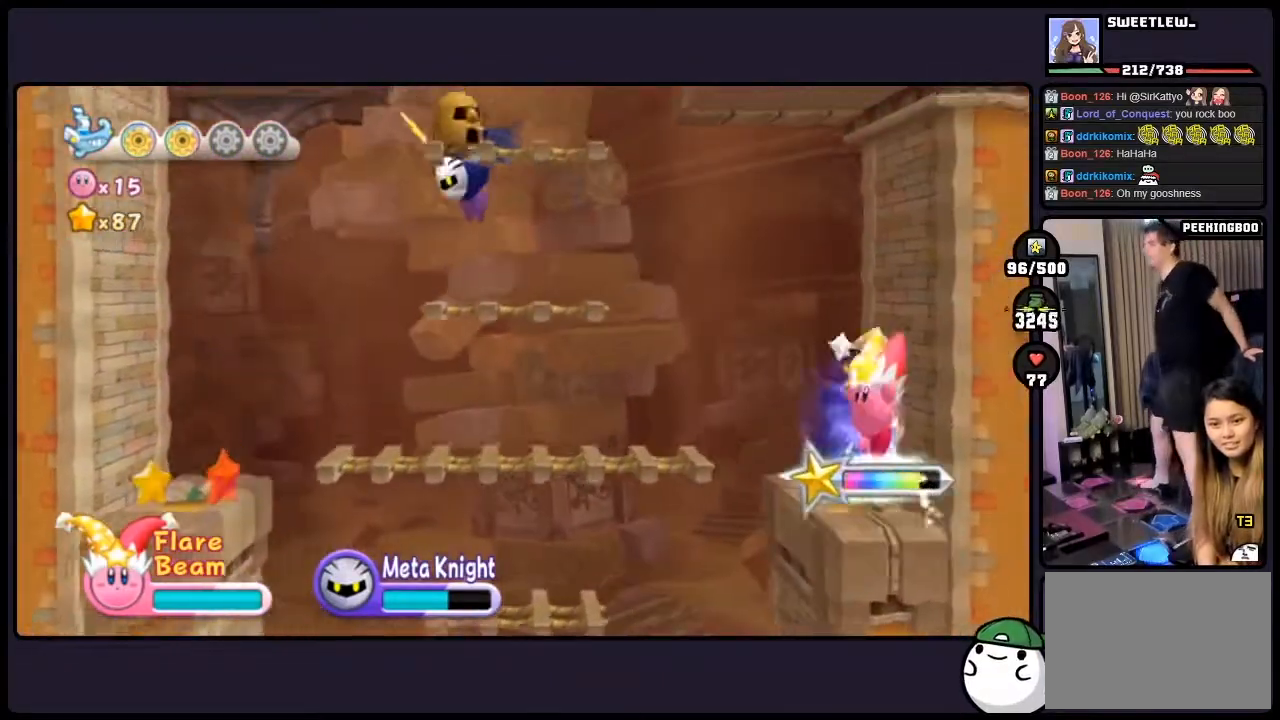
{"buttons": ["TWO"], "events": [[33, "TWO", "up"], [83, "TWO", "down"], [100, "TWO", "up"], [183, "TWO", "down"], [333, "TWO", "up"], [483, "TWO", "down"]]}
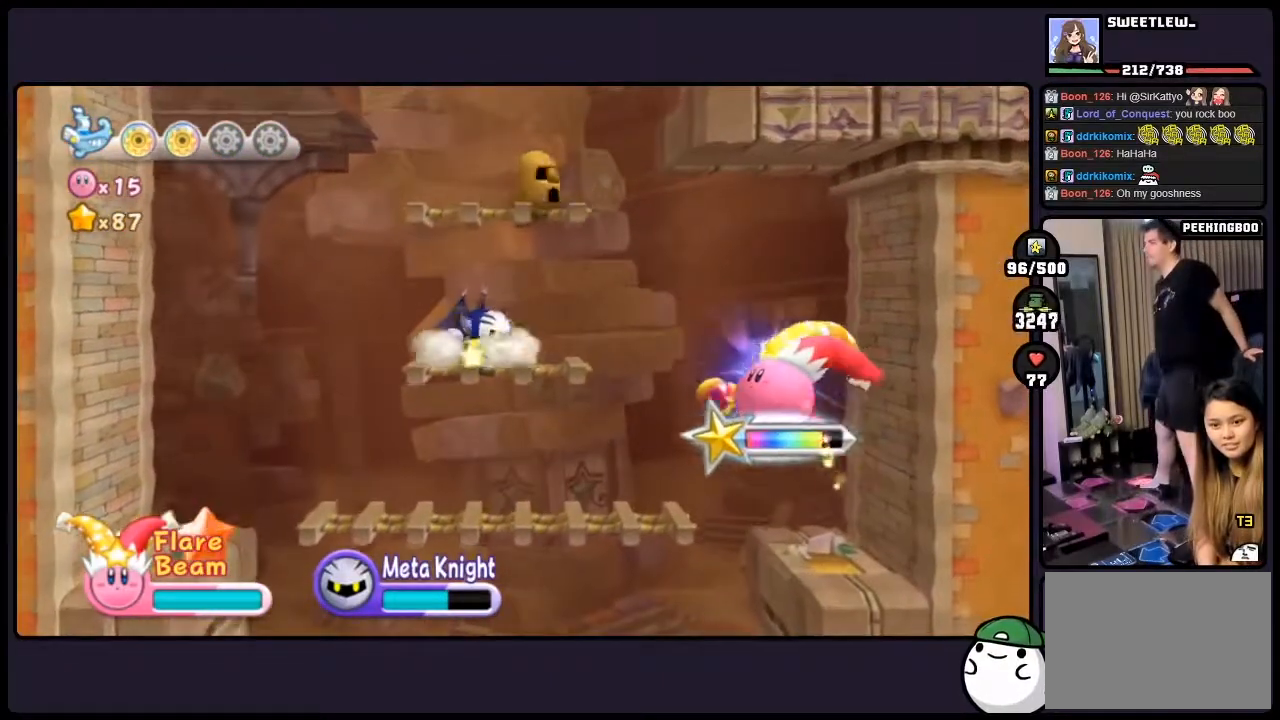
{"buttons": [], "events": [[33, "TWO", "up"], [133, "TWO", "down"], [250, "TWO", "up"], [333, "TWO", "down"], [417, "TWO", "up"]]}
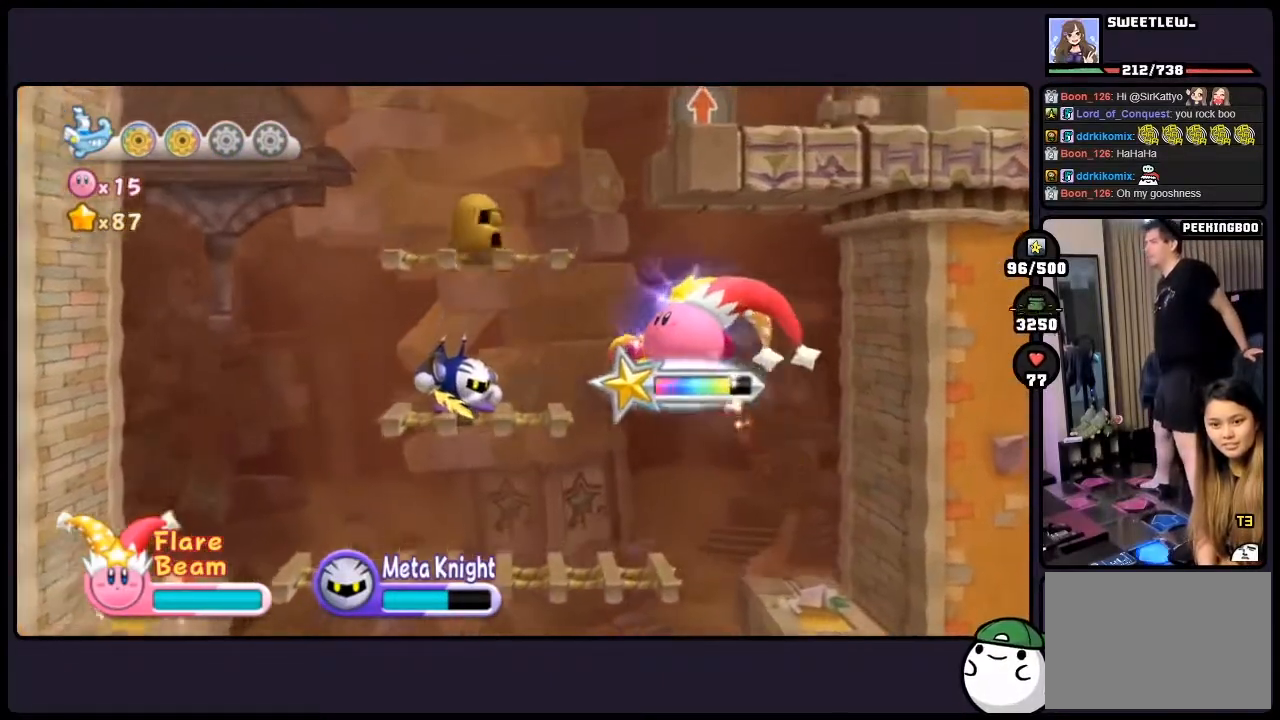
{"buttons": [], "events": [[33, "TWO", "down"], [117, "TWO", "up"], [233, "TWO", "down"], [317, "TWO", "up"]]}
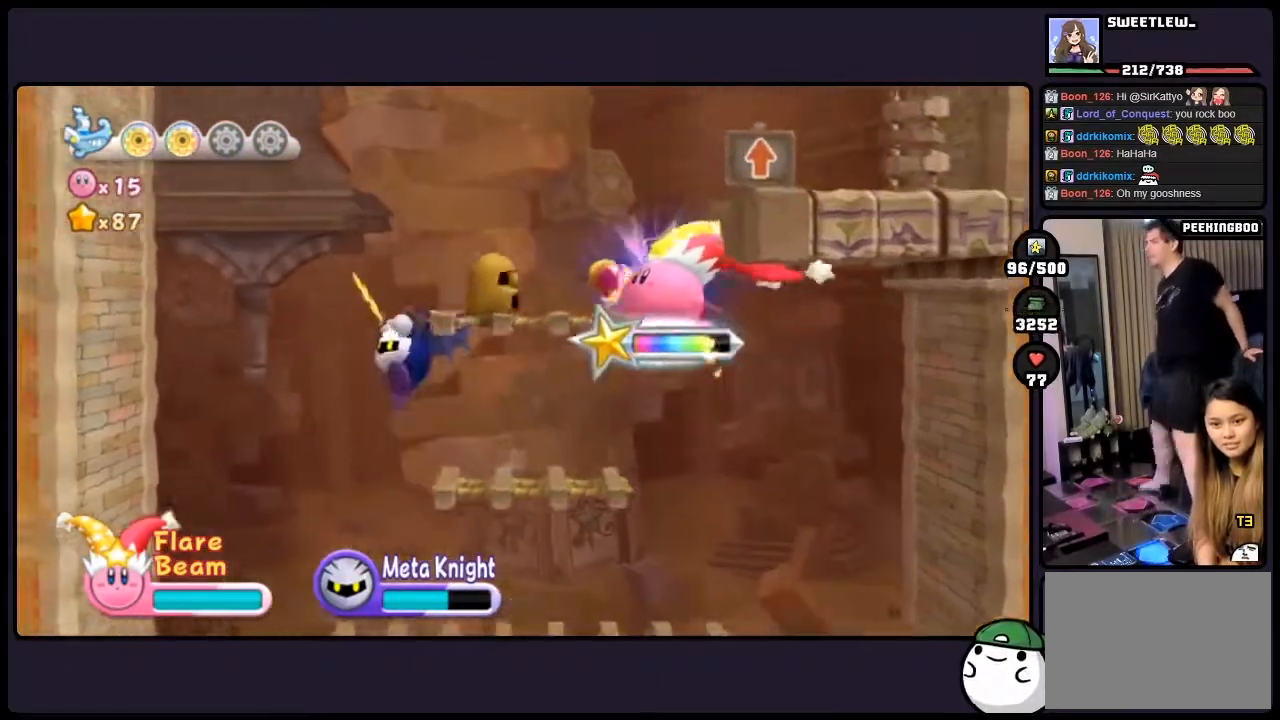
{"buttons": [], "events": []}
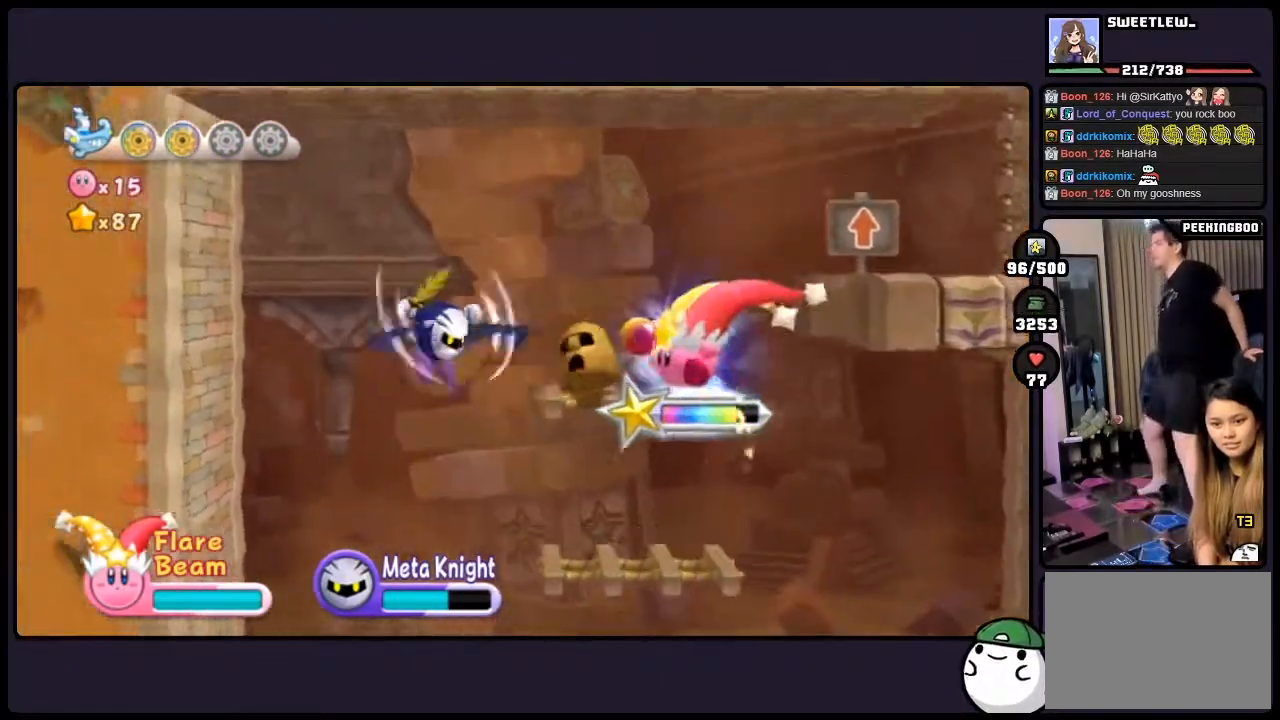
{"buttons": [], "events": [[350, "DPAD_DOWN", "down"], [500, "DPAD_DOWN", "up"]]}